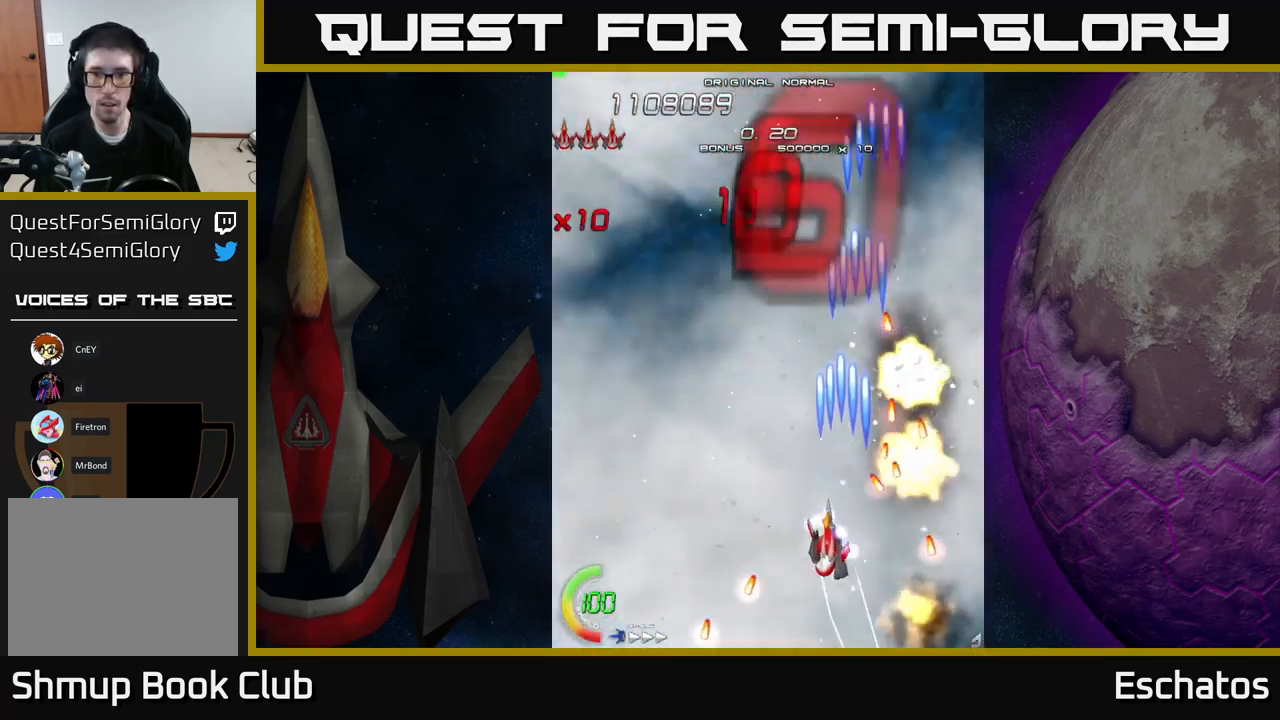
Gameplay with a controller (Xbox layout); each line is a JSON object with the inputs held at the frame after it. "events" lists button and stick changes between this image and that frame as [ms after this image, input, new state], when the widget could be followed in between. Not read: L3 R3 left_stick.
{"buttons": ["X", "DPAD_RIGHT"], "right_stick": "center", "events": [[384, "DPAD_LEFT", "up"], [450, "DPAD_UP", "up"], [467, "DPAD_RIGHT", "down"]]}
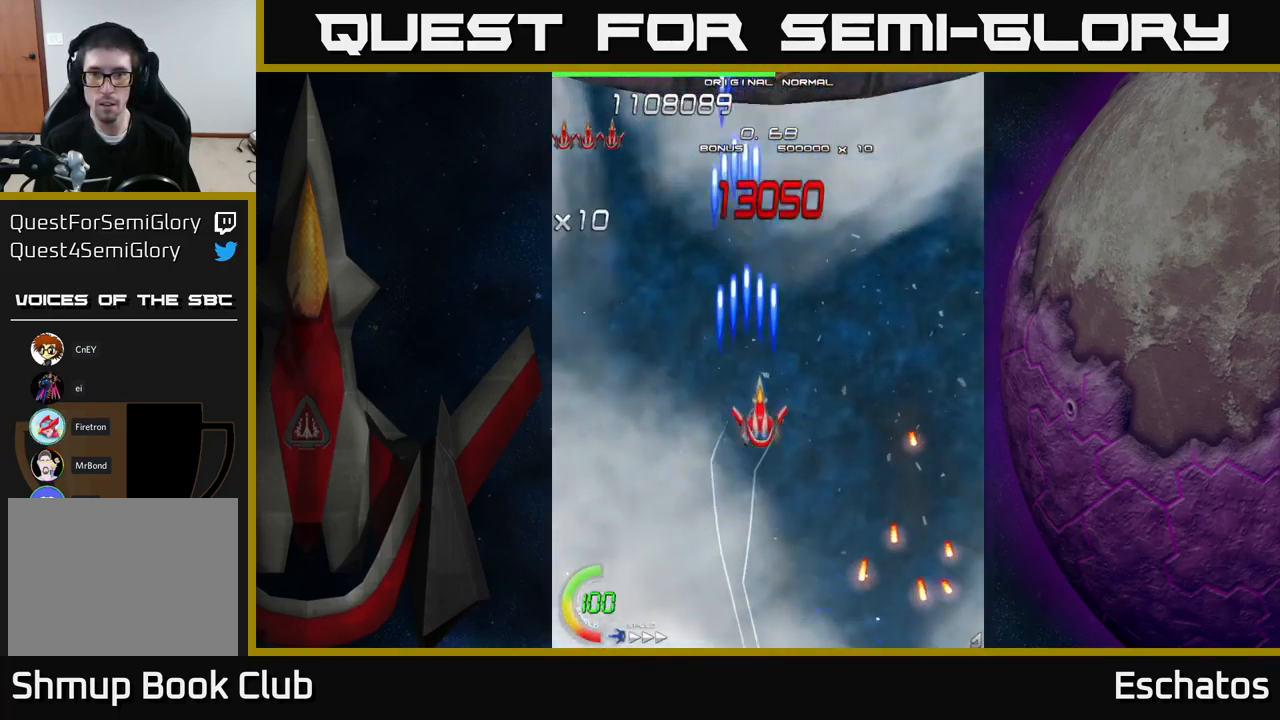
{"buttons": ["X"], "right_stick": "center", "events": [[50, "DPAD_UP", "down"], [134, "DPAD_RIGHT", "up"], [200, "DPAD_UP", "up"]]}
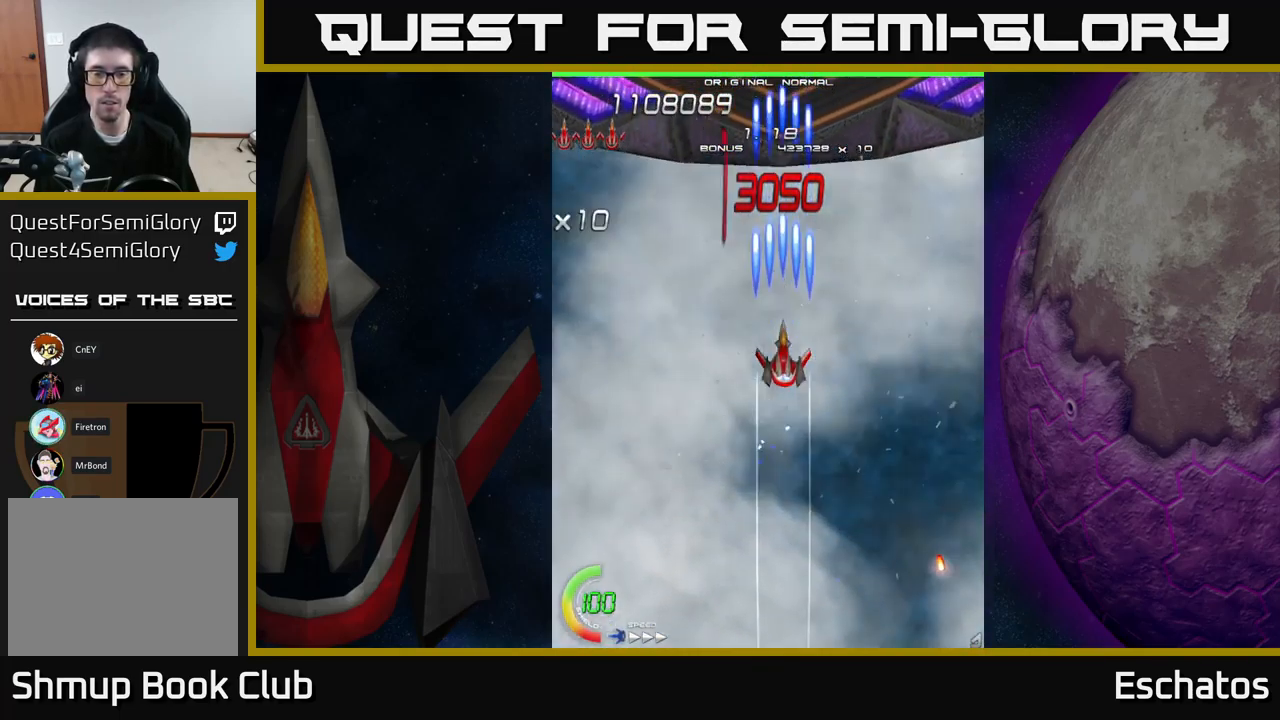
{"buttons": ["X"], "right_stick": "center", "events": []}
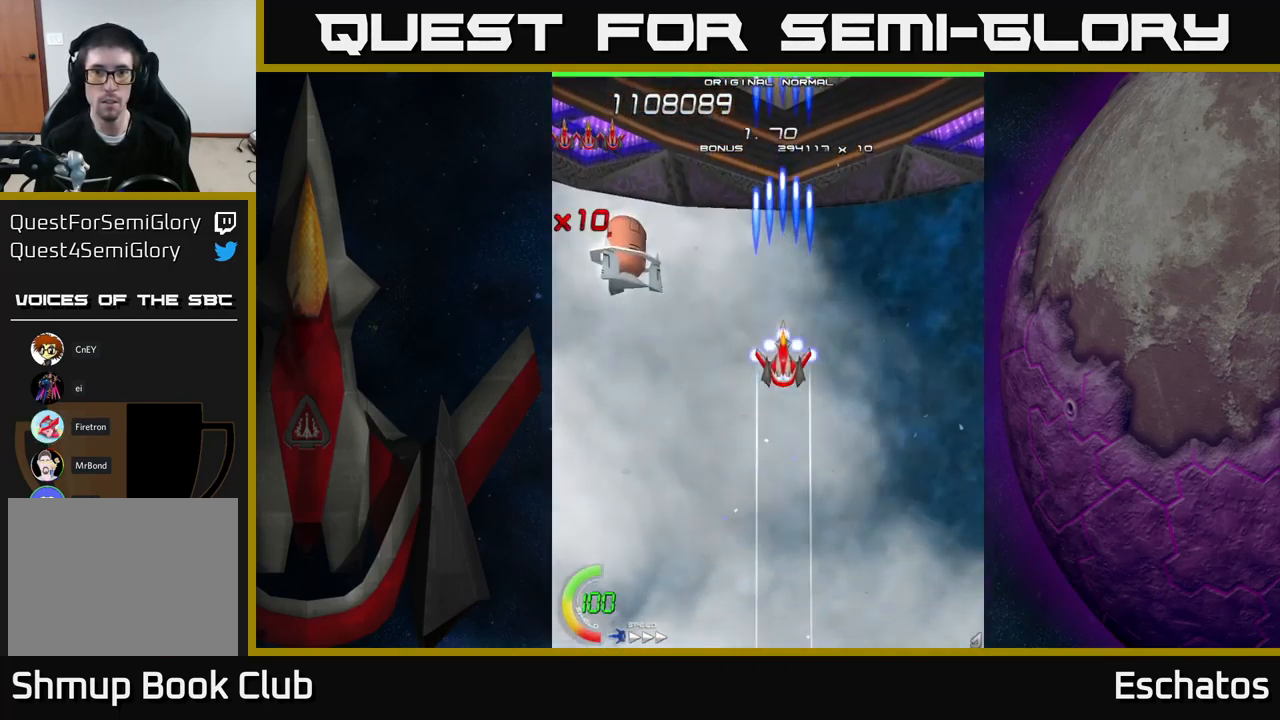
{"buttons": ["X"], "right_stick": "center", "events": []}
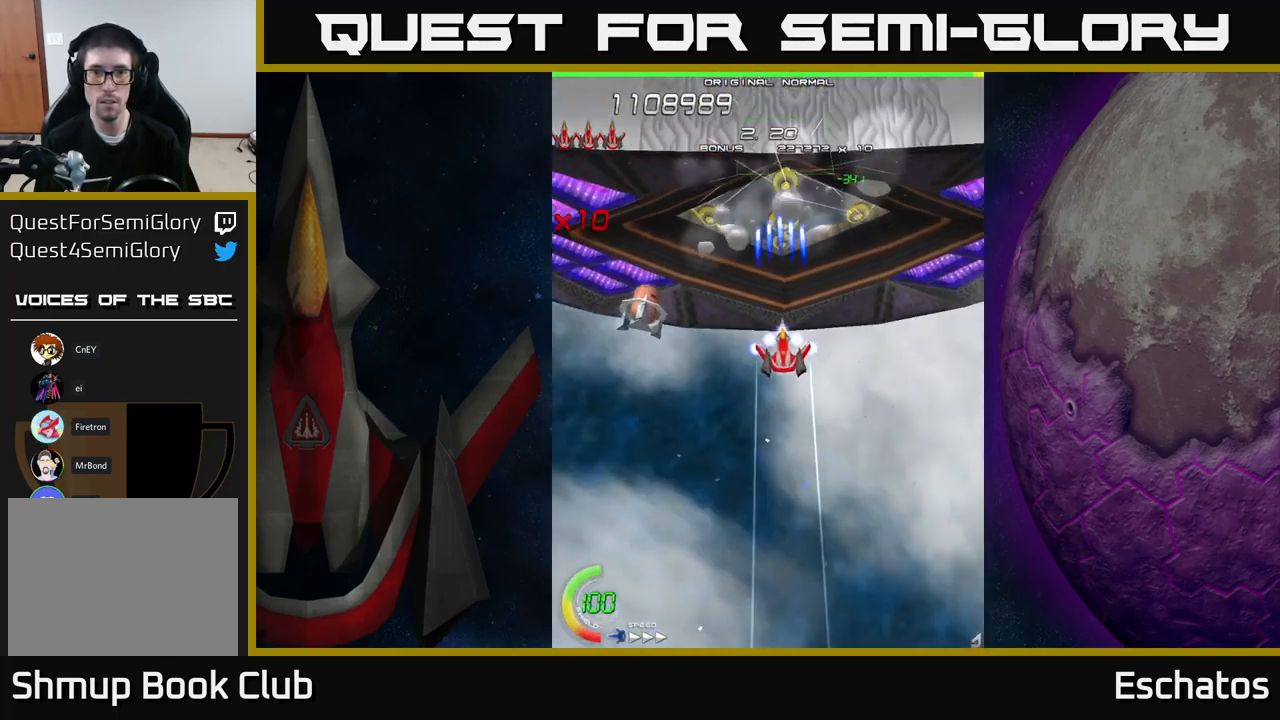
{"buttons": ["X", "DPAD_DOWN"], "right_stick": "center", "events": [[450, "DPAD_DOWN", "down"]]}
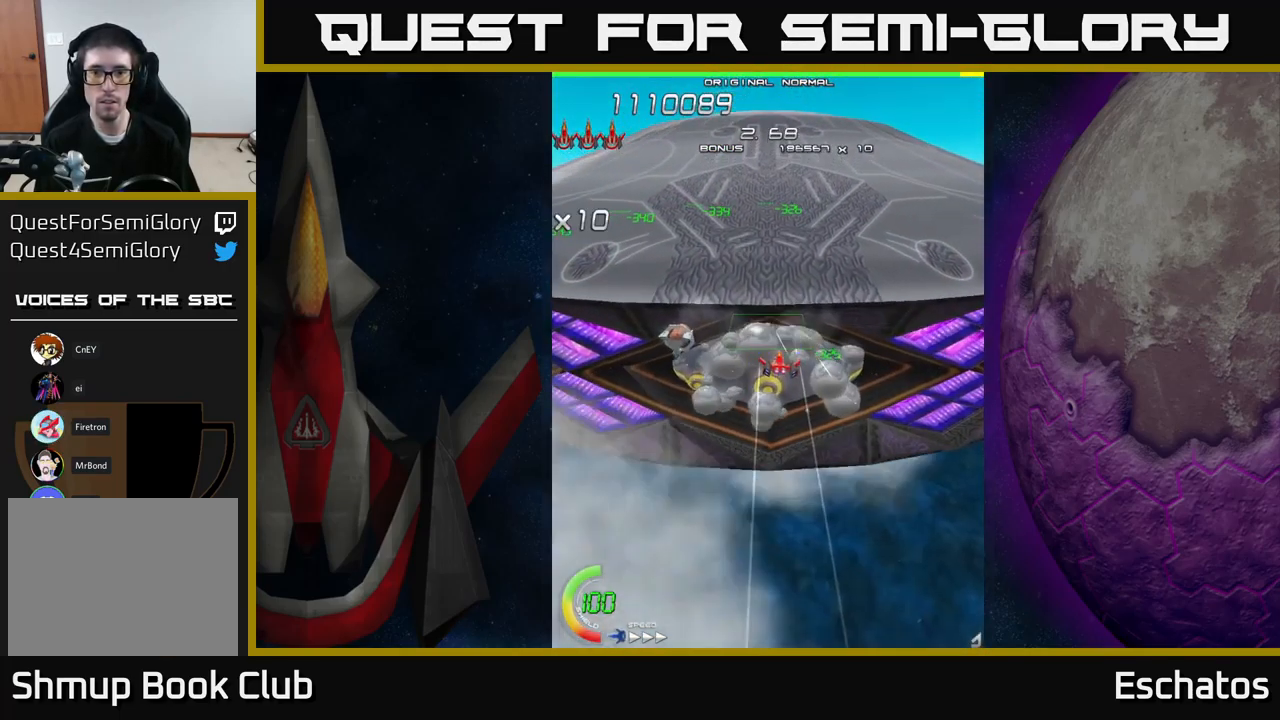
{"buttons": ["X"], "right_stick": "center", "events": [[150, "DPAD_LEFT", "down"], [183, "DPAD_DOWN", "up"], [200, "DPAD_DOWN", "down"], [283, "DPAD_LEFT", "up"], [400, "DPAD_DOWN", "up"]]}
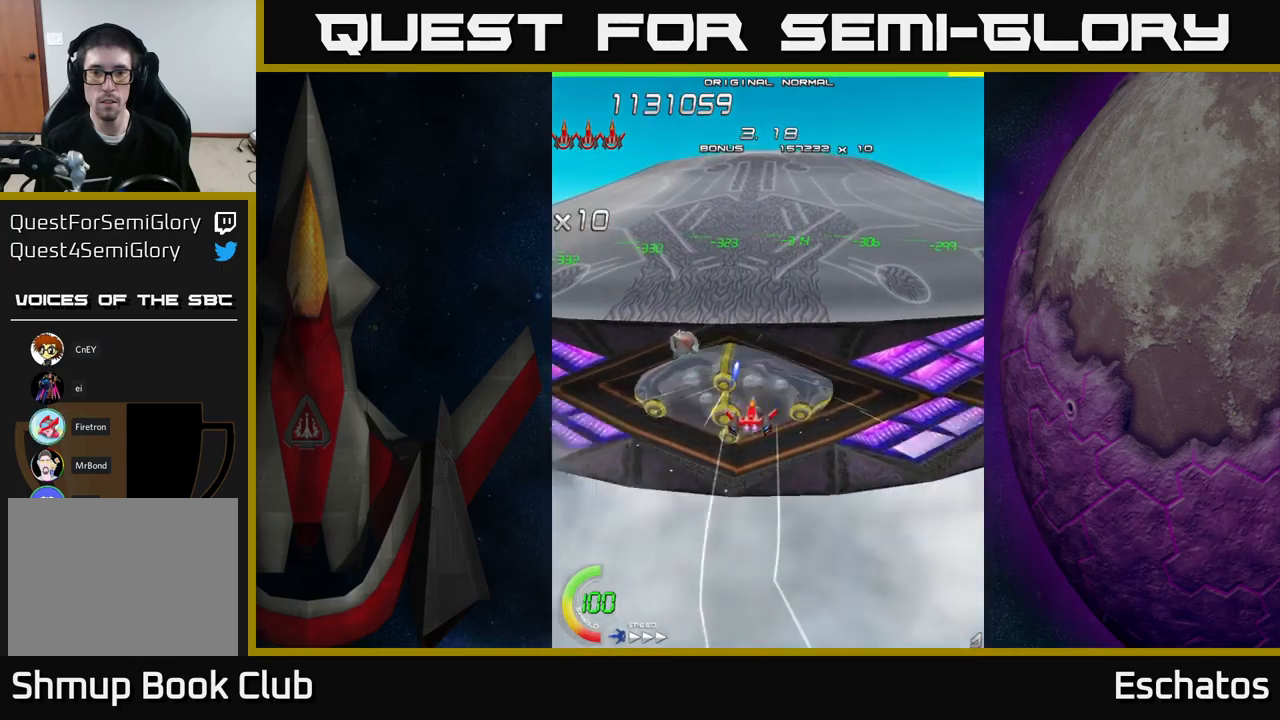
{"buttons": ["A", "DPAD_UP"], "right_stick": "center", "events": [[133, "DPAD_LEFT", "down"], [200, "DPAD_DOWN", "down"], [266, "DPAD_DOWN", "up"], [316, "DPAD_LEFT", "up"], [383, "DPAD_LEFT", "down"], [416, "DPAD_UP", "down"], [433, "A", "down"], [433, "DPAD_LEFT", "up"], [466, "X", "up"]]}
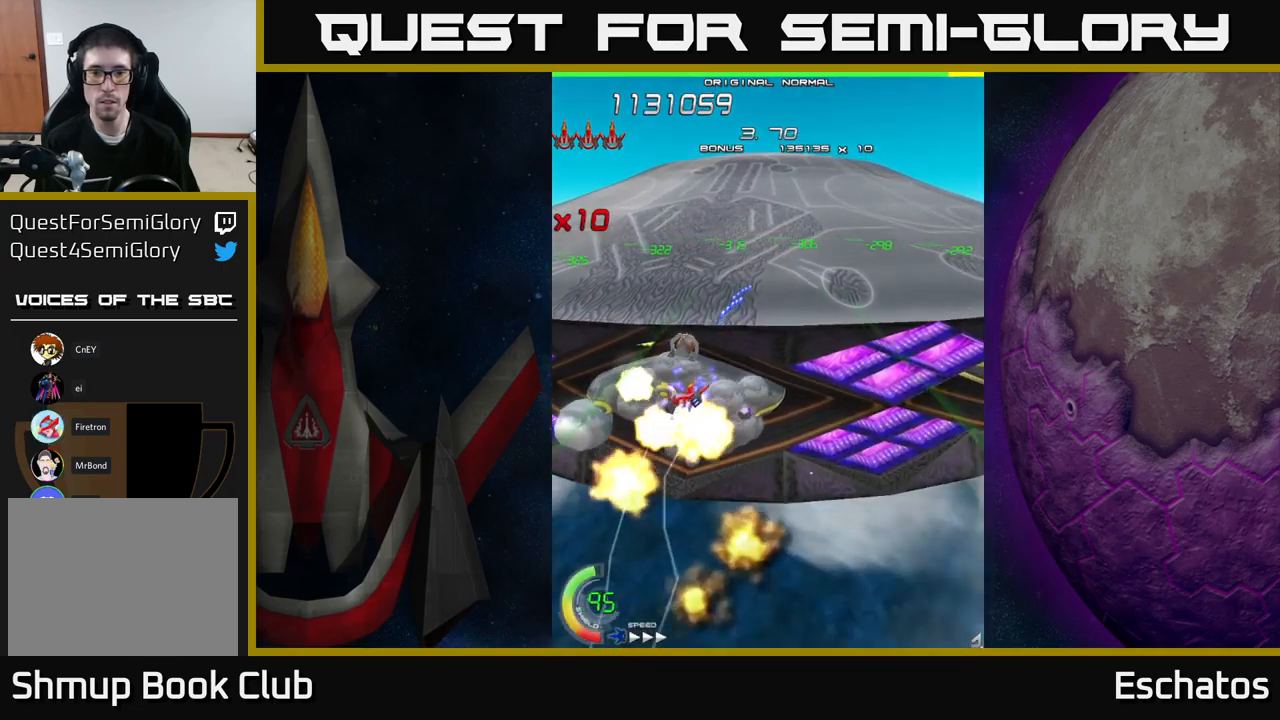
{"buttons": ["X", "DPAD_RIGHT"], "right_stick": "center", "events": [[83, "DPAD_RIGHT", "down"], [250, "DPAD_UP", "up"], [300, "DPAD_DOWN", "down"], [333, "X", "down"], [383, "A", "up"], [383, "DPAD_DOWN", "up"]]}
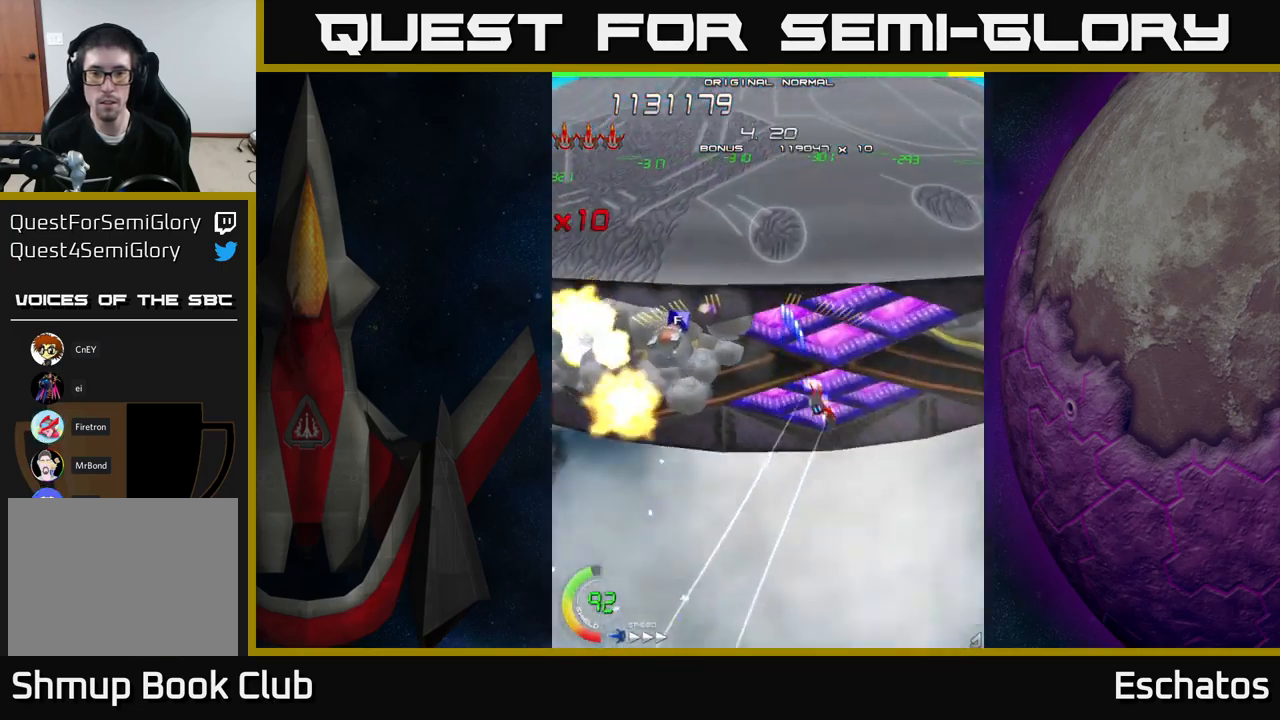
{"buttons": ["X"], "right_stick": "center", "events": [[50, "DPAD_RIGHT", "up"], [150, "DPAD_UP", "down"], [233, "DPAD_UP", "up"]]}
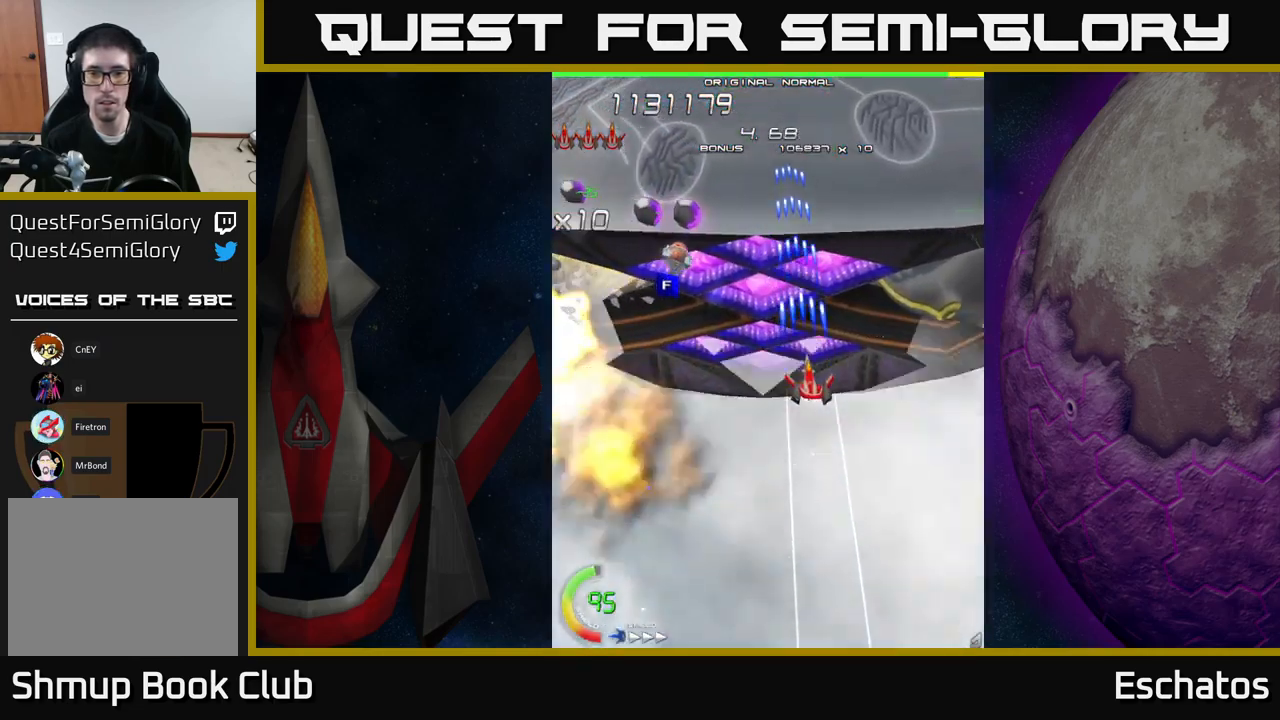
{"buttons": ["X", "DPAD_LEFT"], "right_stick": "center", "events": [[133, "DPAD_RIGHT", "down"], [233, "DPAD_RIGHT", "up"], [250, "DPAD_UP", "down"], [283, "DPAD_LEFT", "down"], [316, "DPAD_UP", "up"]]}
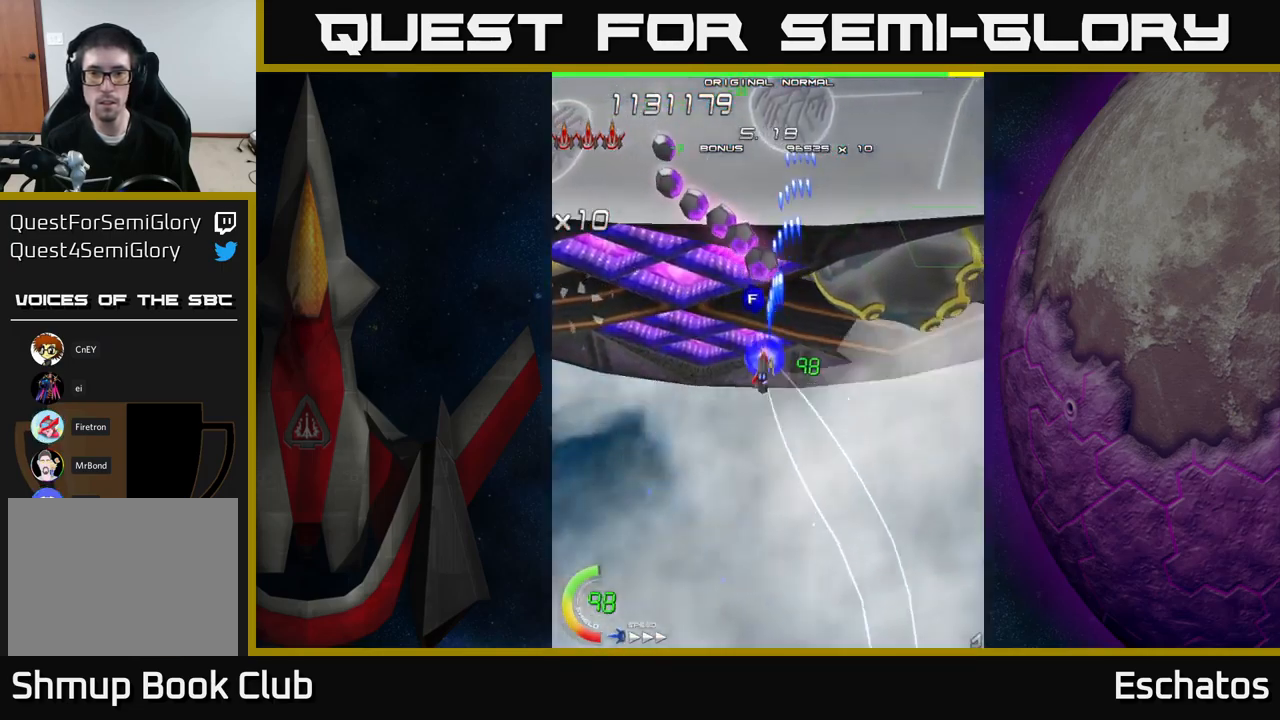
{"buttons": ["A"], "right_stick": "center", "events": [[16, "A", "down"], [33, "DPAD_LEFT", "up"], [33, "X", "up"]]}
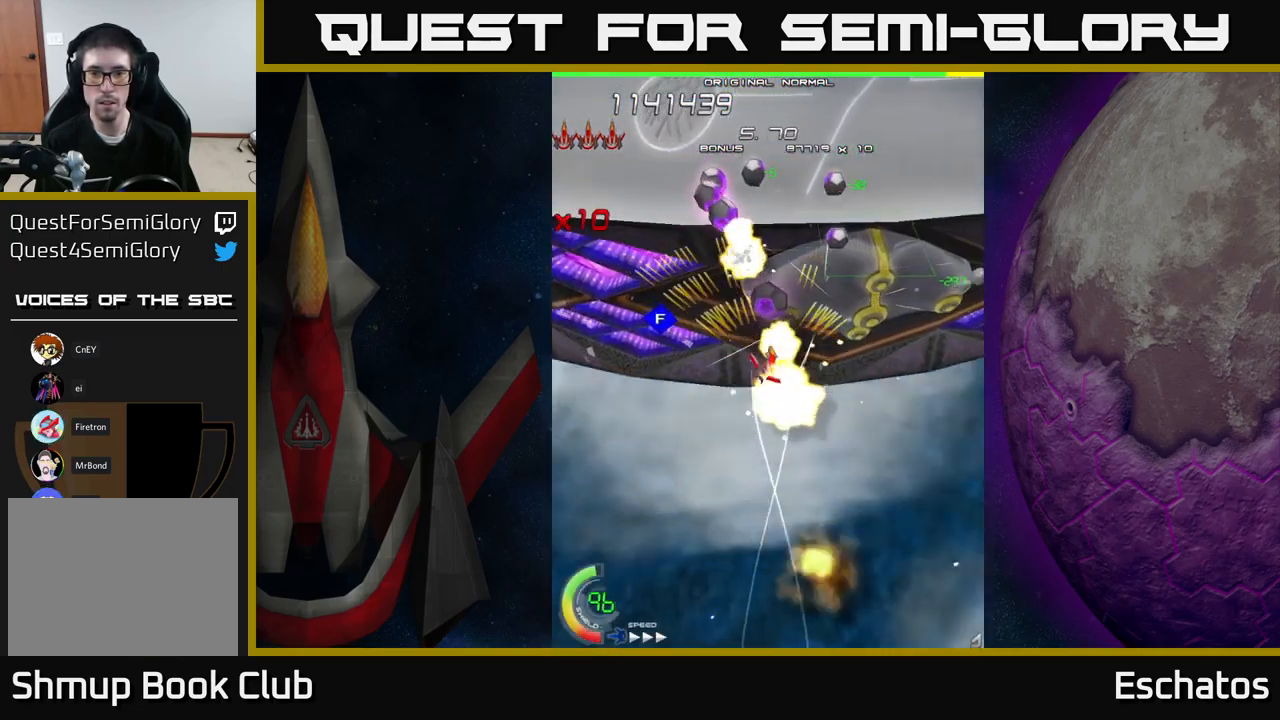
{"buttons": ["X"], "right_stick": "center", "events": [[366, "DPAD_DOWN", "down"], [416, "X", "down"], [466, "DPAD_DOWN", "up"], [483, "A", "up"]]}
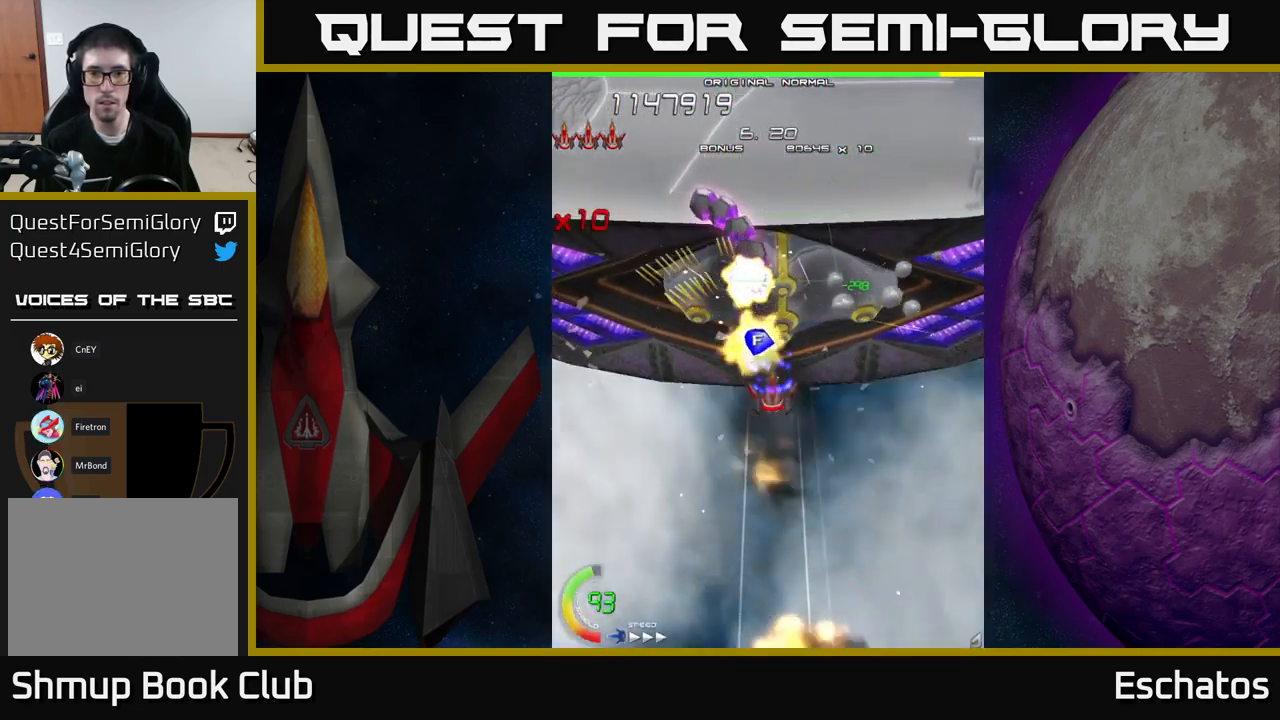
{"buttons": ["X", "DPAD_LEFT"], "right_stick": "center", "events": [[200, "DPAD_LEFT", "down"], [216, "DPAD_UP", "down"], [400, "DPAD_UP", "up"]]}
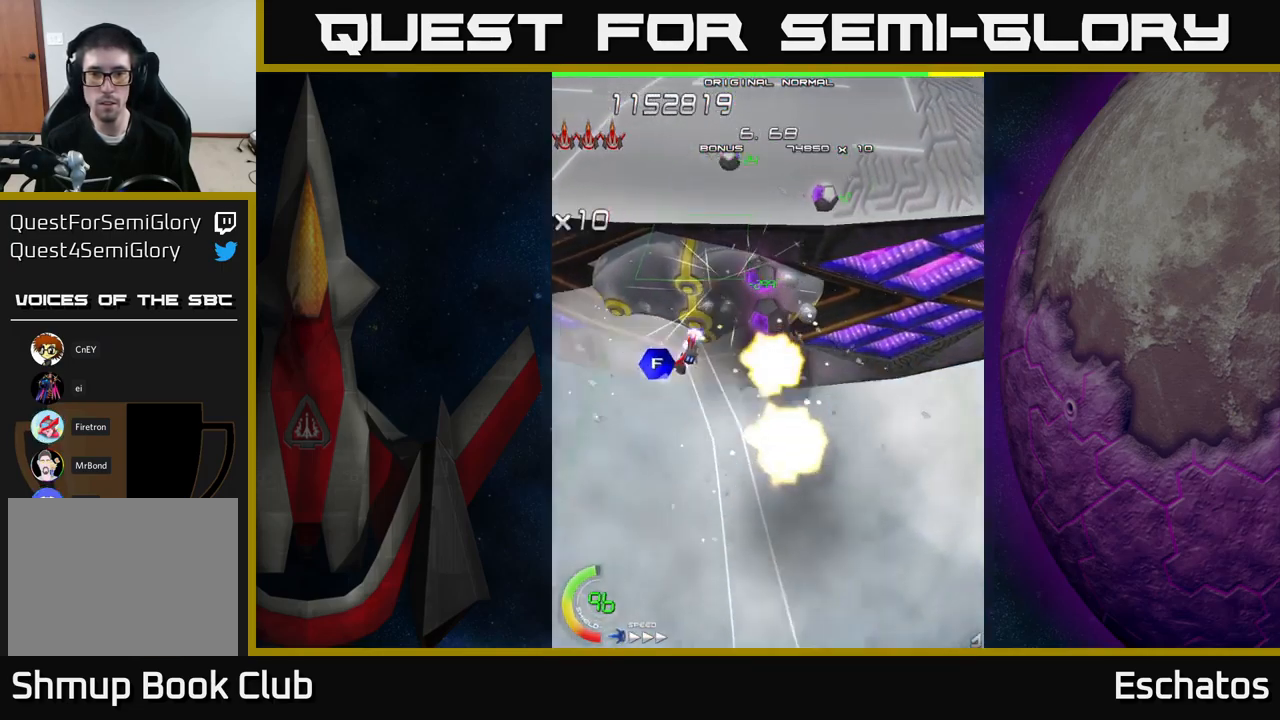
{"buttons": ["X", "DPAD_UP", "DPAD_RIGHT"], "right_stick": "center", "events": [[100, "DPAD_DOWN", "down"], [116, "DPAD_LEFT", "up"], [133, "DPAD_RIGHT", "down"], [150, "DPAD_DOWN", "up"], [183, "DPAD_DOWN", "down"], [350, "DPAD_DOWN", "up"], [450, "DPAD_UP", "down"]]}
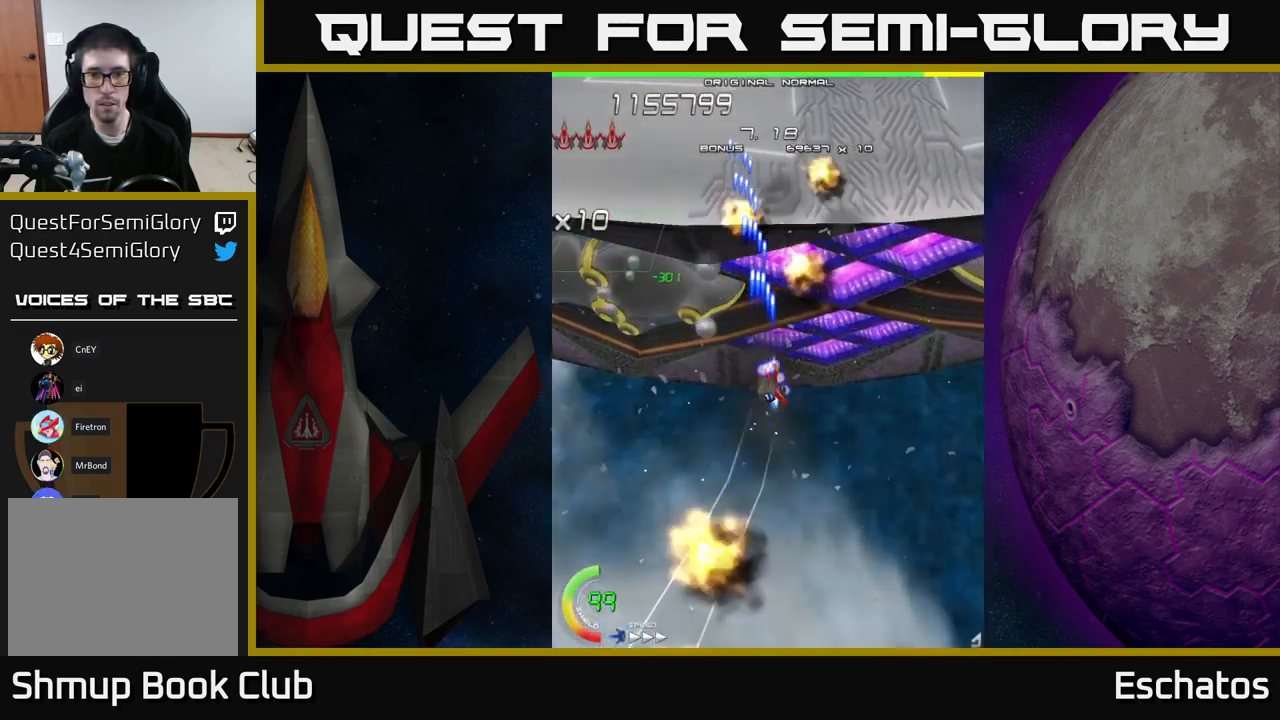
{"buttons": ["X", "DPAD_RIGHT"], "right_stick": "center", "events": [[66, "DPAD_UP", "up"]]}
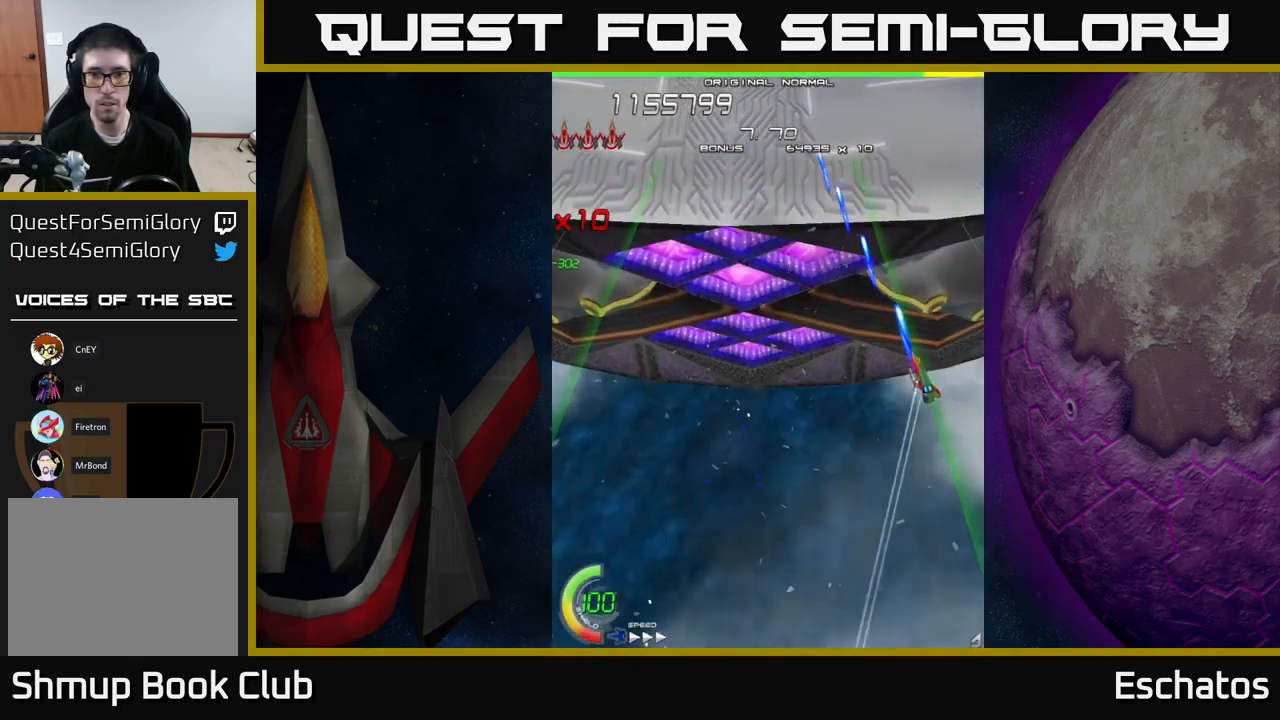
{"buttons": ["X"], "right_stick": "center", "events": [[116, "DPAD_UP", "down"], [216, "DPAD_RIGHT", "up"], [283, "DPAD_UP", "up"]]}
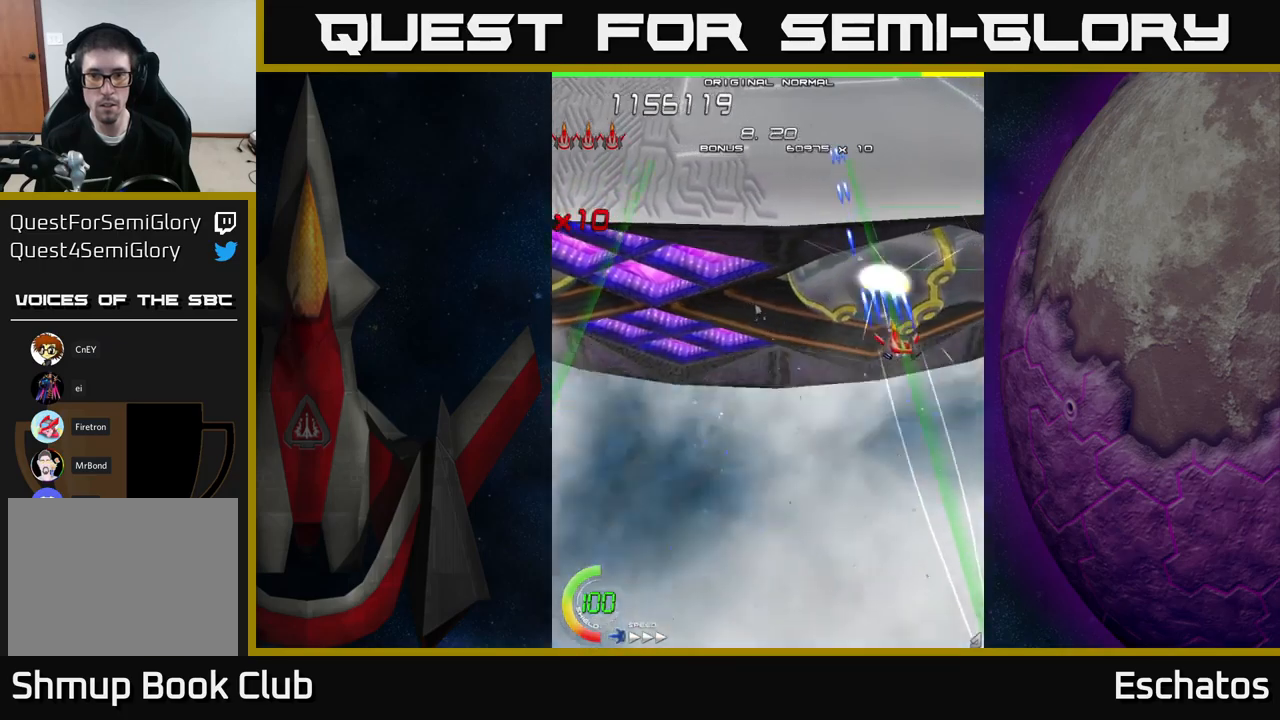
{"buttons": ["X"], "right_stick": "center", "events": [[150, "DPAD_LEFT", "down"], [267, "DPAD_LEFT", "up"], [367, "DPAD_LEFT", "down"], [450, "DPAD_LEFT", "up"]]}
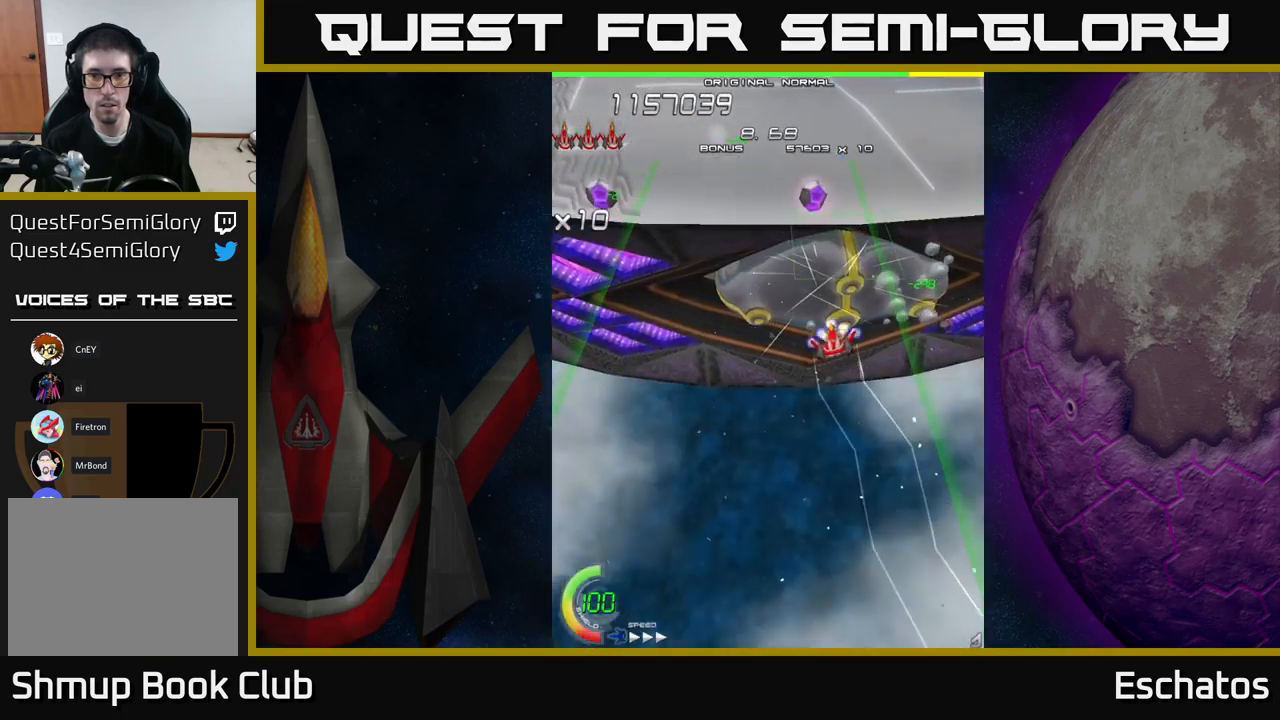
{"buttons": ["X"], "right_stick": "center", "events": [[67, "DPAD_LEFT", "down"], [133, "DPAD_LEFT", "up"], [217, "DPAD_LEFT", "down"], [300, "DPAD_LEFT", "up"], [400, "DPAD_LEFT", "down"], [500, "DPAD_LEFT", "up"]]}
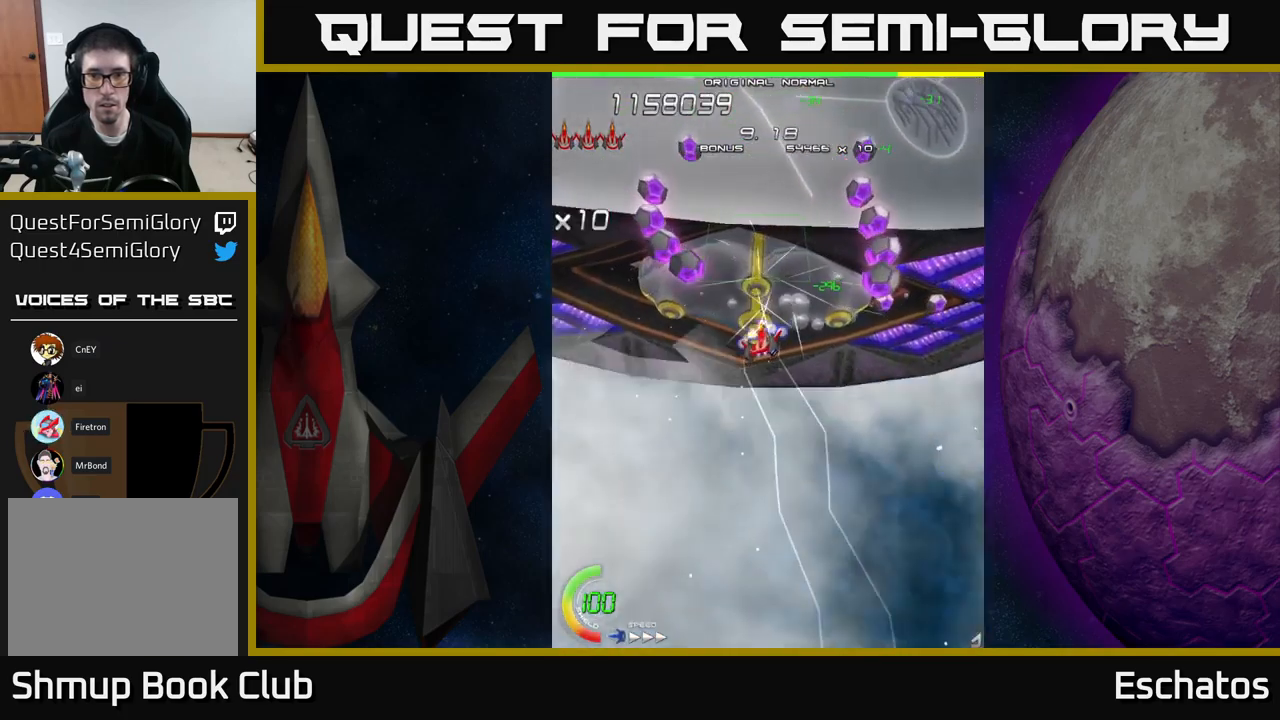
{"buttons": ["A"], "right_stick": "center", "events": [[50, "DPAD_LEFT", "down"], [133, "A", "down"], [133, "DPAD_DOWN", "down"], [167, "DPAD_LEFT", "up"], [183, "X", "up"], [200, "DPAD_RIGHT", "down"], [367, "DPAD_RIGHT", "up"], [383, "DPAD_DOWN", "up"]]}
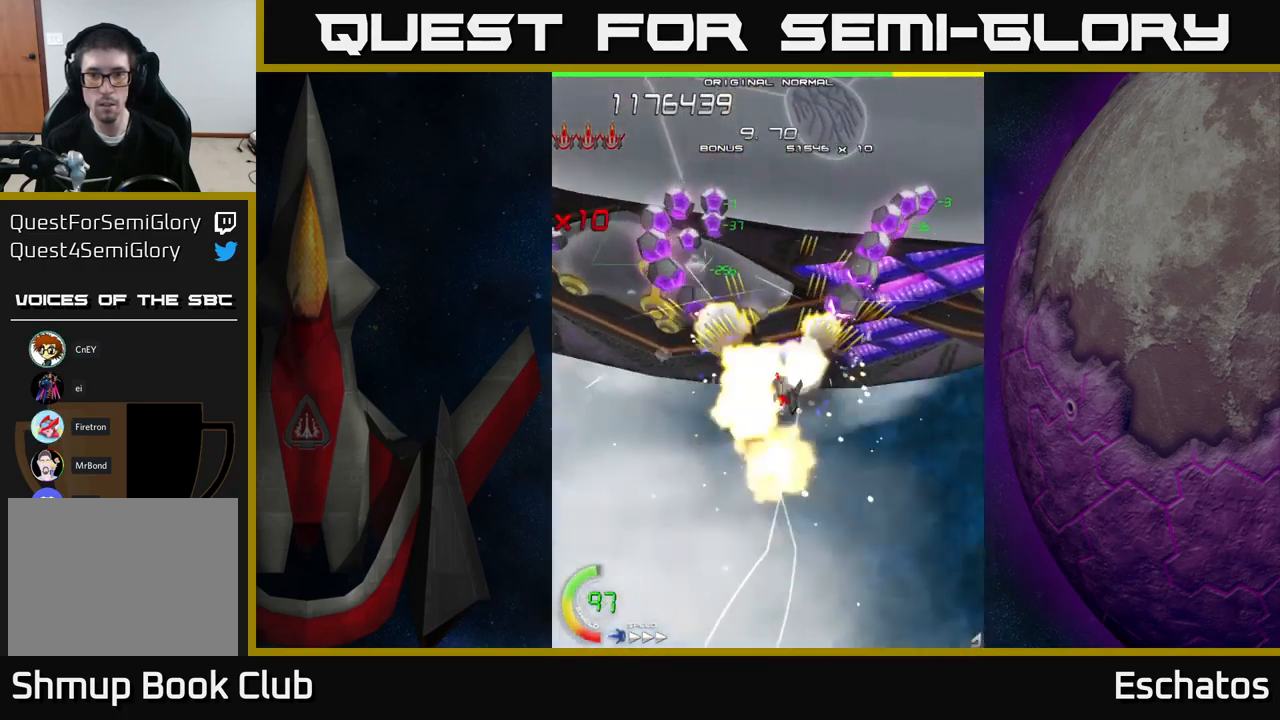
{"buttons": ["A", "DPAD_UP", "DPAD_LEFT"], "right_stick": "center", "events": [[333, "DPAD_LEFT", "down"], [433, "DPAD_LEFT", "up"], [483, "DPAD_LEFT", "down"], [483, "DPAD_UP", "down"]]}
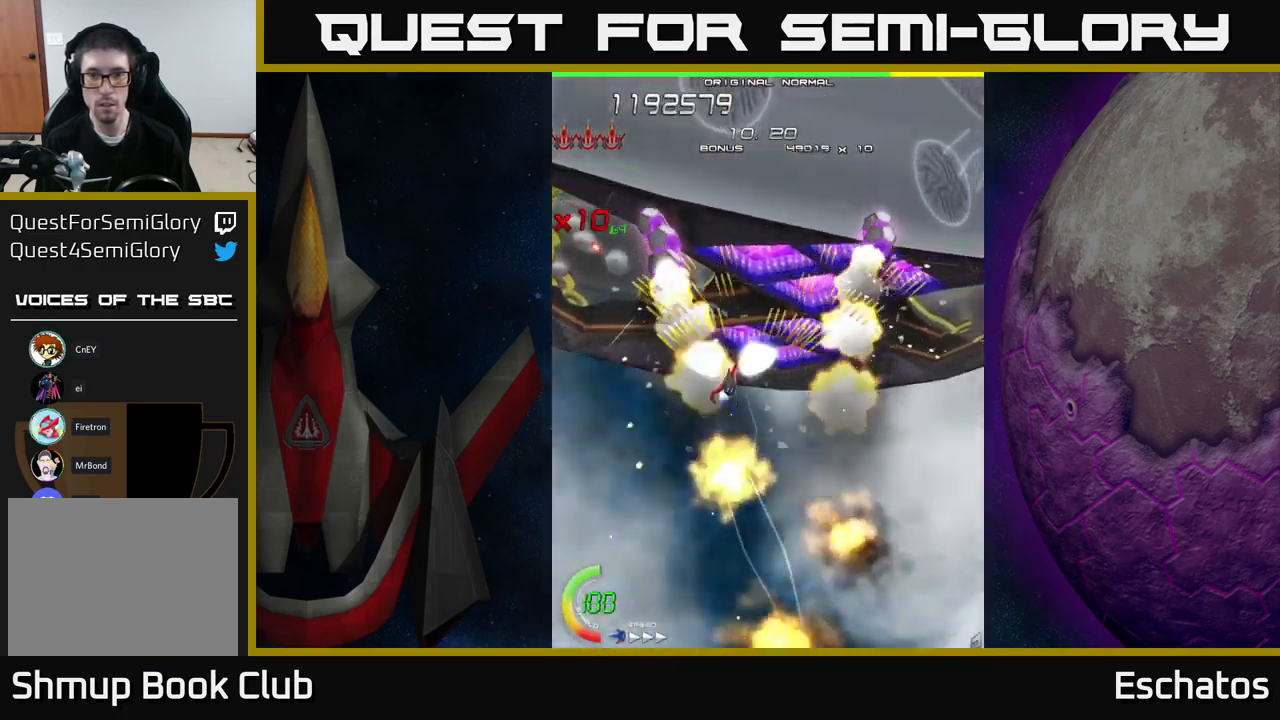
{"buttons": ["A", "DPAD_RIGHT"], "right_stick": "center", "events": [[133, "DPAD_LEFT", "up"], [150, "DPAD_LEFT", "down"], [183, "DPAD_LEFT", "up"], [183, "DPAD_UP", "up"], [233, "DPAD_RIGHT", "down"]]}
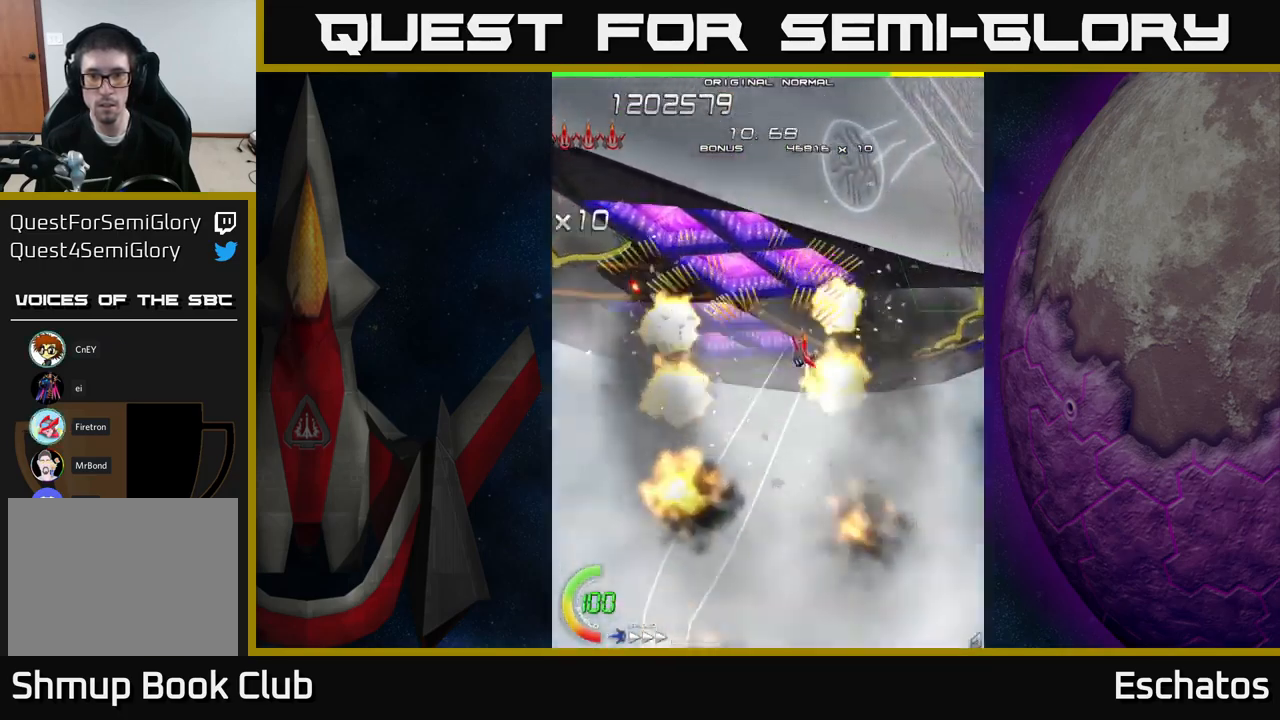
{"buttons": ["X"], "right_stick": "center", "events": [[200, "X", "down"], [217, "DPAD_UP", "down"], [250, "A", "up"], [317, "DPAD_RIGHT", "up"], [350, "DPAD_UP", "up"]]}
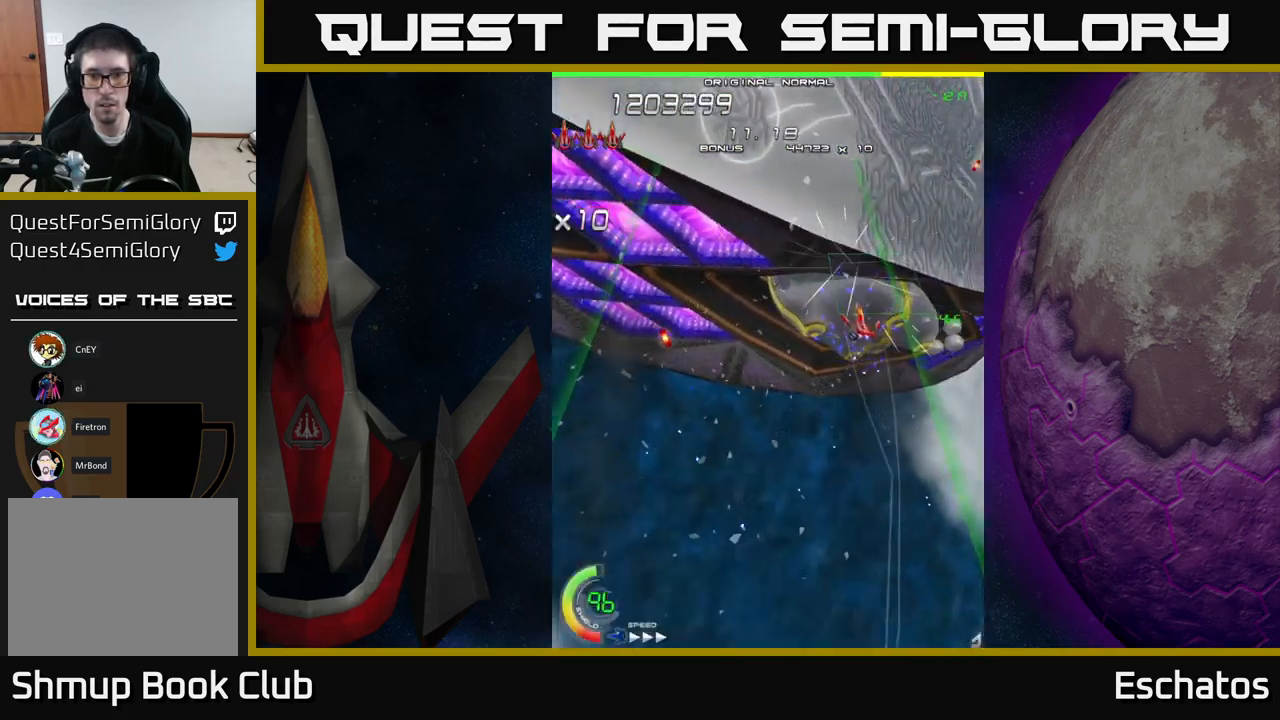
{"buttons": ["X"], "right_stick": "center", "events": [[50, "DPAD_LEFT", "down"], [133, "DPAD_LEFT", "up"], [333, "DPAD_LEFT", "down"], [433, "DPAD_LEFT", "up"]]}
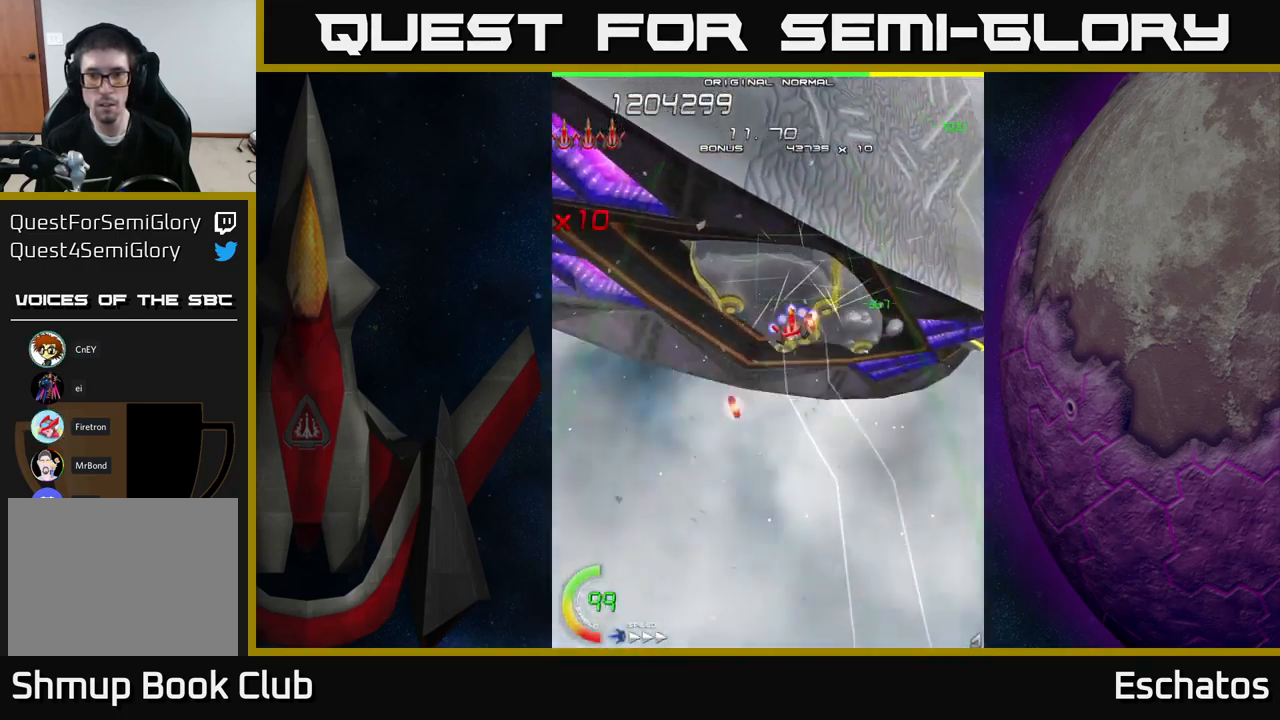
{"buttons": ["X"], "right_stick": "center", "events": [[17, "DPAD_LEFT", "down"], [133, "DPAD_LEFT", "up"], [217, "DPAD_LEFT", "down"], [333, "DPAD_LEFT", "up"], [367, "DPAD_LEFT", "down"], [500, "DPAD_LEFT", "up"]]}
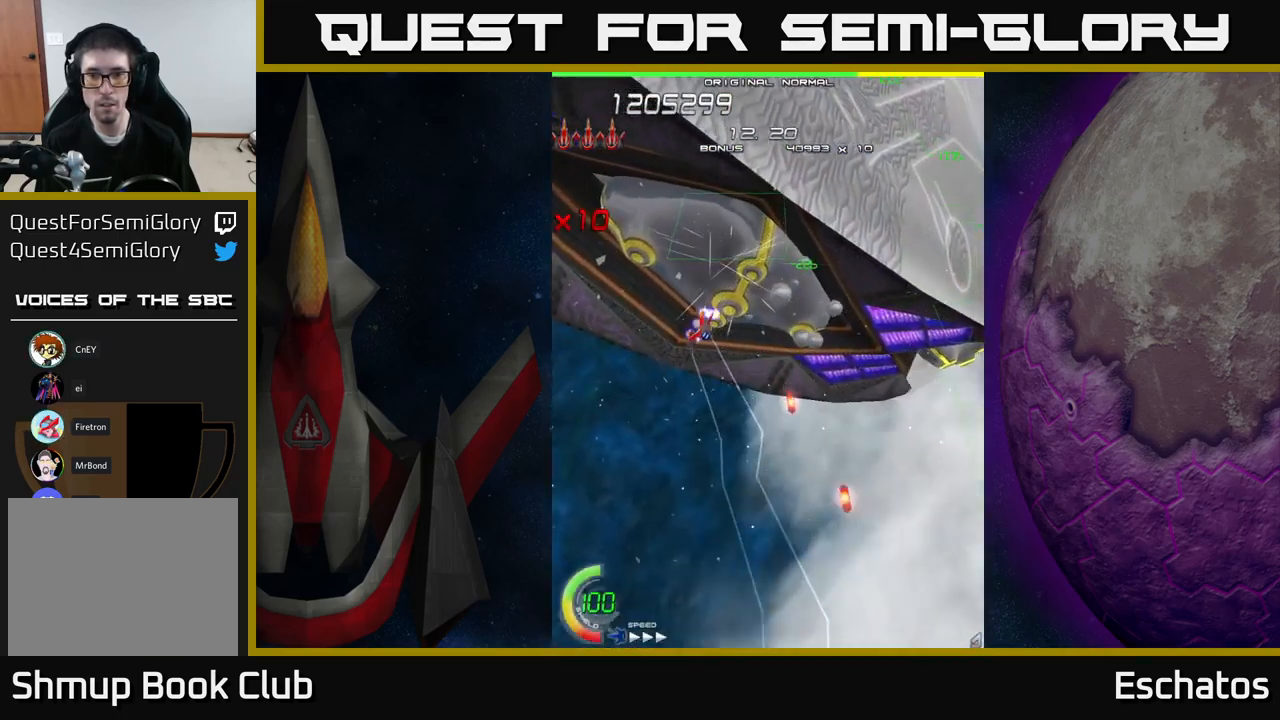
{"buttons": ["X", "DPAD_DOWN", "DPAD_RIGHT"], "right_stick": "center", "events": [[33, "DPAD_DOWN", "down"], [33, "DPAD_LEFT", "down"], [150, "DPAD_DOWN", "up"], [350, "DPAD_DOWN", "down"], [350, "DPAD_LEFT", "up"], [433, "DPAD_RIGHT", "down"]]}
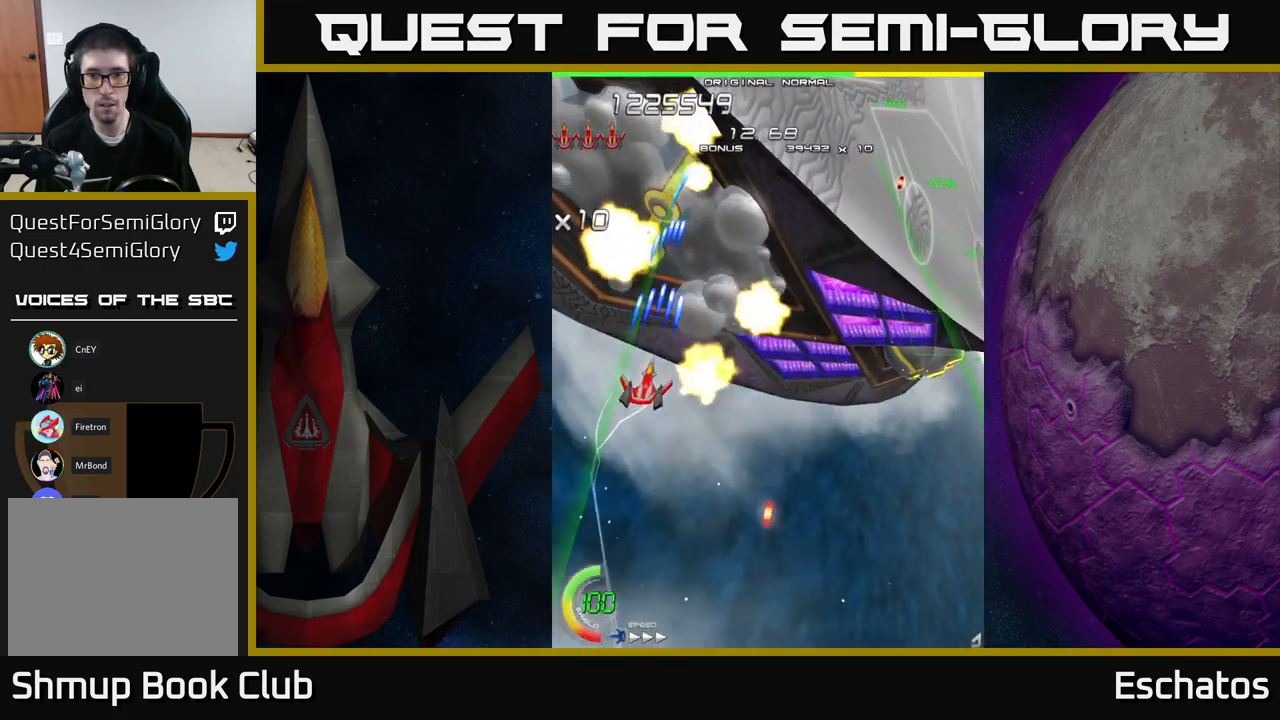
{"buttons": ["X", "DPAD_RIGHT"], "right_stick": "center", "events": [[50, "DPAD_DOWN", "up"]]}
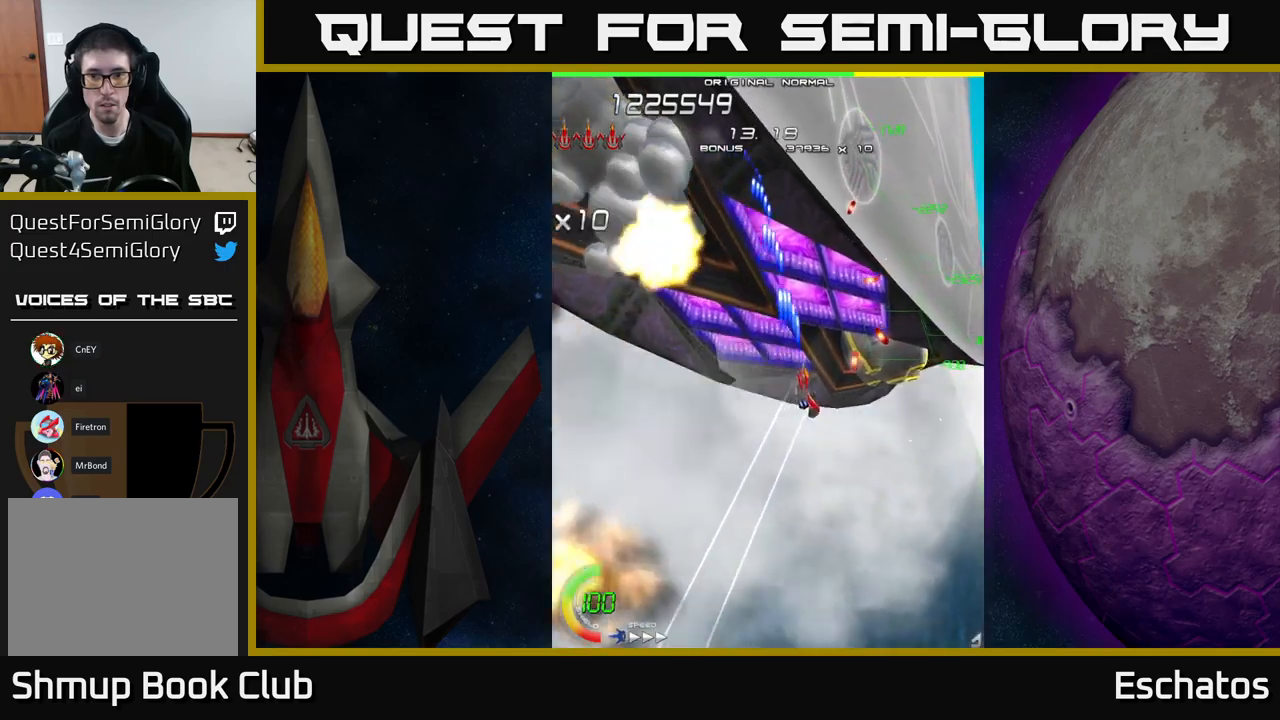
{"buttons": ["X"], "right_stick": "center", "events": [[167, "DPAD_DOWN", "down"], [234, "DPAD_RIGHT", "up"], [317, "DPAD_LEFT", "down"], [367, "DPAD_DOWN", "up"], [400, "DPAD_LEFT", "up"]]}
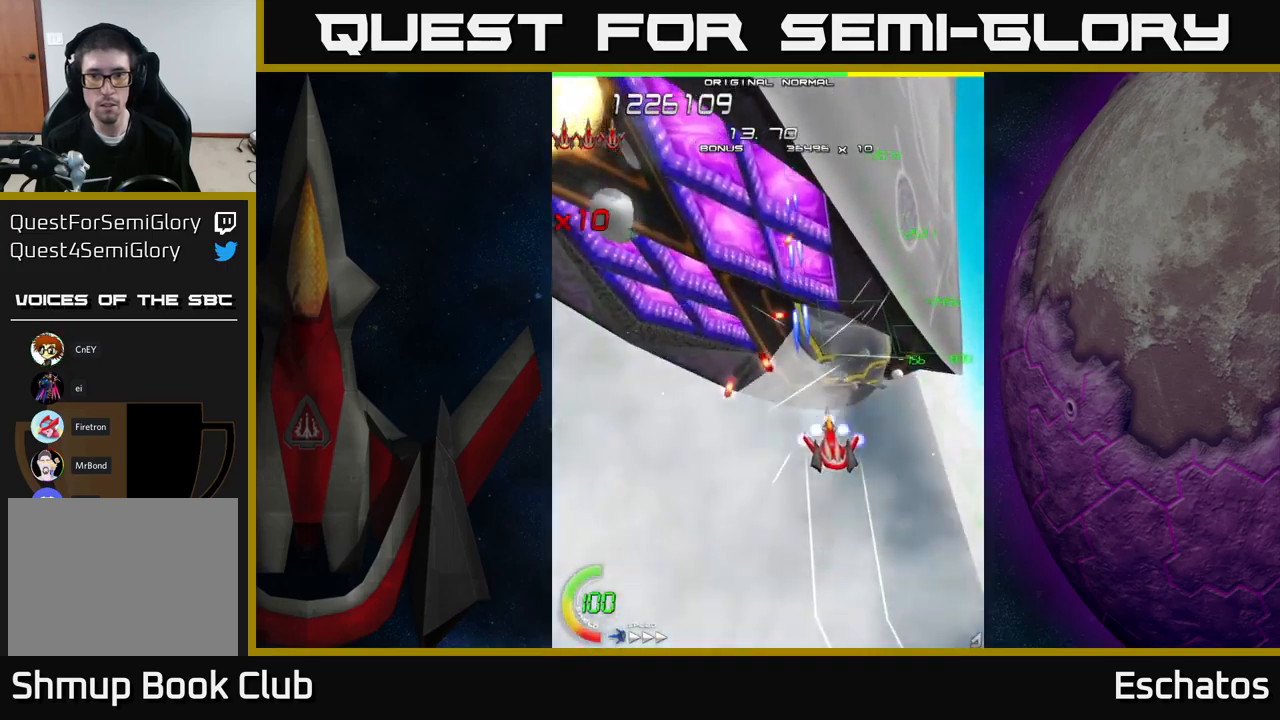
{"buttons": ["X"], "right_stick": "center", "events": []}
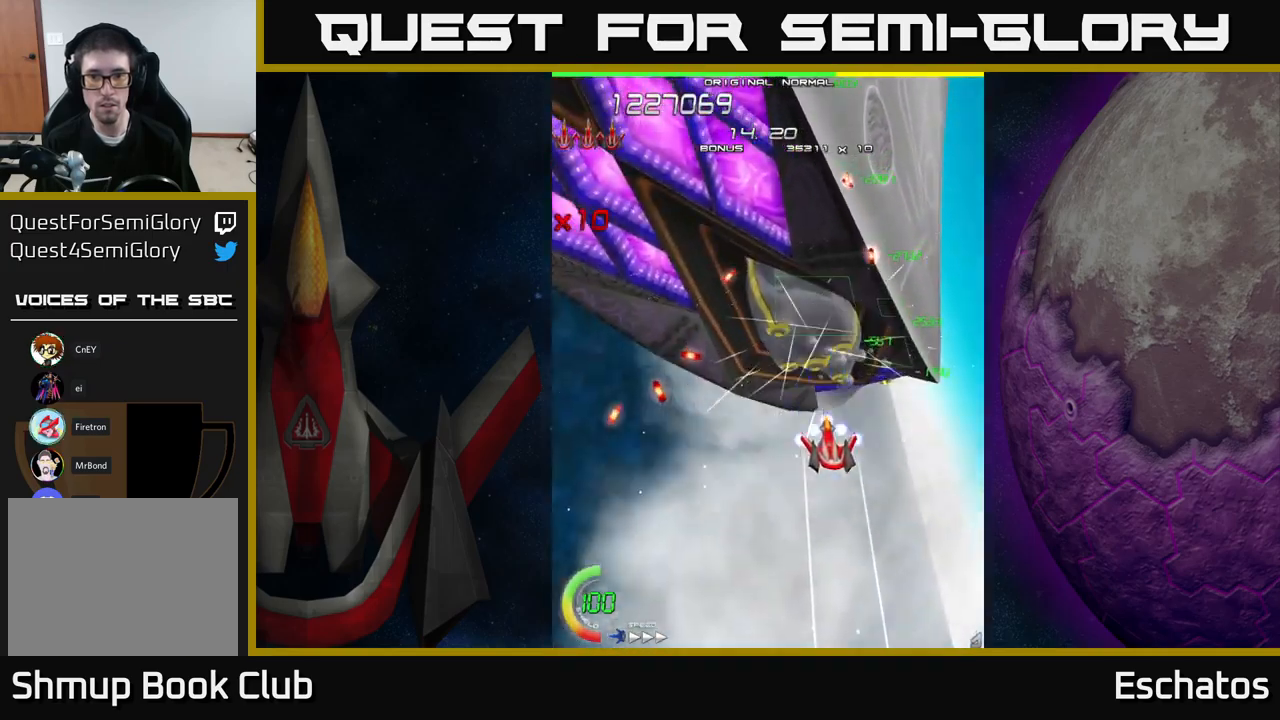
{"buttons": ["X"], "right_stick": "center", "events": [[234, "DPAD_LEFT", "down"], [267, "DPAD_LEFT", "up"], [400, "DPAD_LEFT", "down"], [500, "DPAD_LEFT", "up"]]}
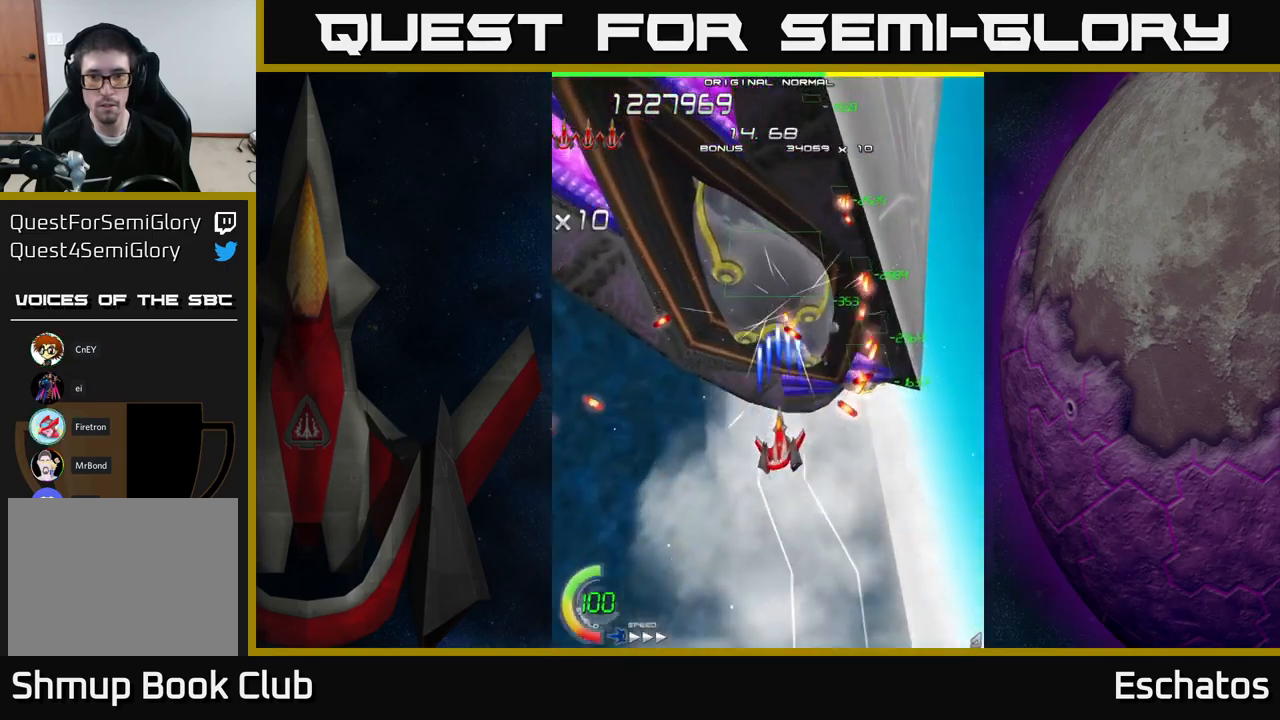
{"buttons": ["X", "DPAD_LEFT"], "right_stick": "center", "events": [[67, "DPAD_LEFT", "down"], [150, "DPAD_LEFT", "up"], [434, "DPAD_LEFT", "down"]]}
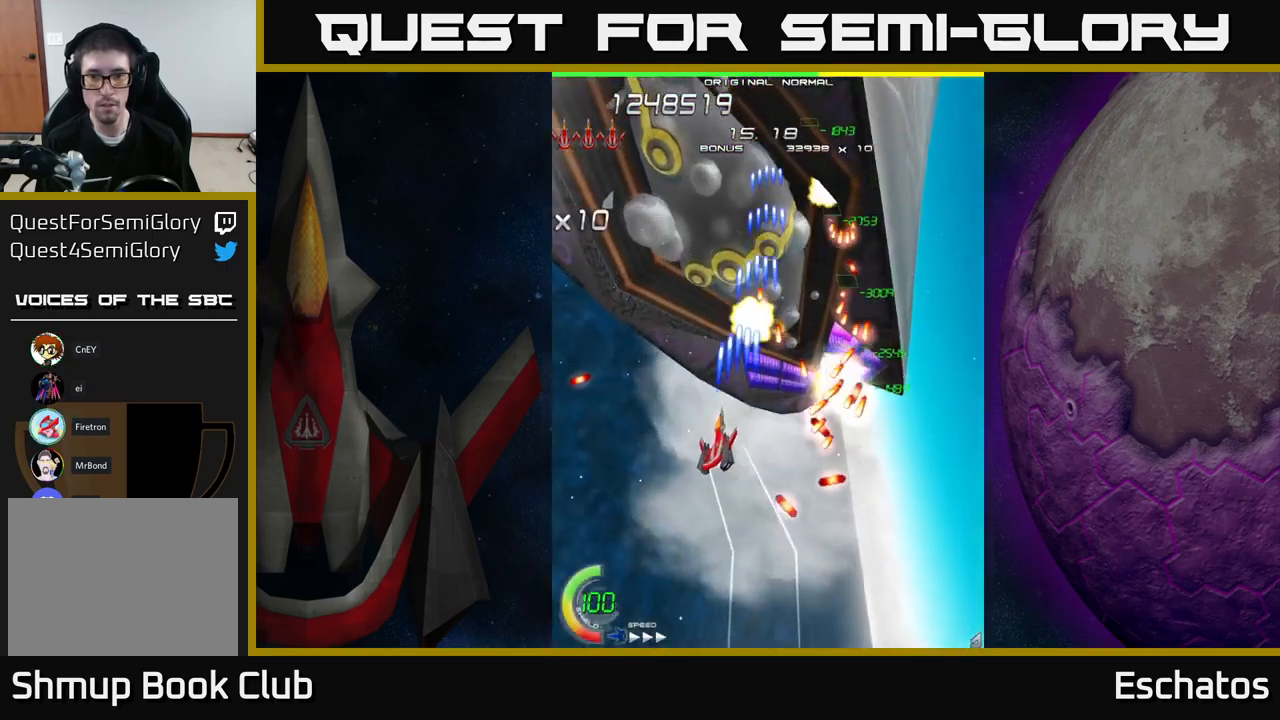
{"buttons": ["X", "DPAD_UP", "DPAD_LEFT"], "right_stick": "center", "events": [[50, "DPAD_LEFT", "up"], [434, "DPAD_LEFT", "down"], [484, "DPAD_UP", "down"]]}